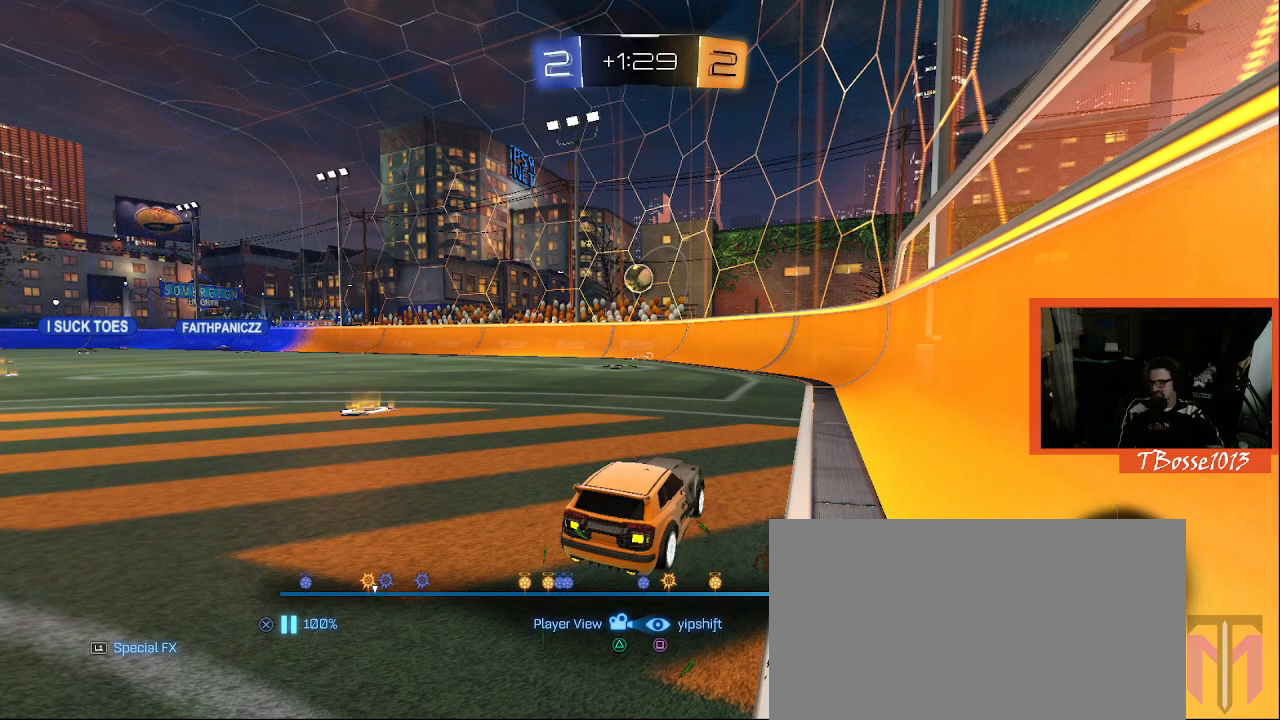
Gameplay with a controller (PlayStation layout); each line is a JSON object with the inputs held at the frame after it (dt_ms = milliseconds from this image to that frame). "events" lists button and stick changes between this image and that frame as [ms after this image, input, new state], when the widget could be followed in between. Not read: DPAD_DOWN DPAD_RIGHT DPAD_UP HOME L1 L2 L3 R1 R3 SELECT START TOUCHPAD.
{"dt_ms": 500, "buttons": [], "left_stick": "center", "right_stick": "center", "events": [[267, "DPAD_LEFT", "down"], [350, "DPAD_LEFT", "up"]]}
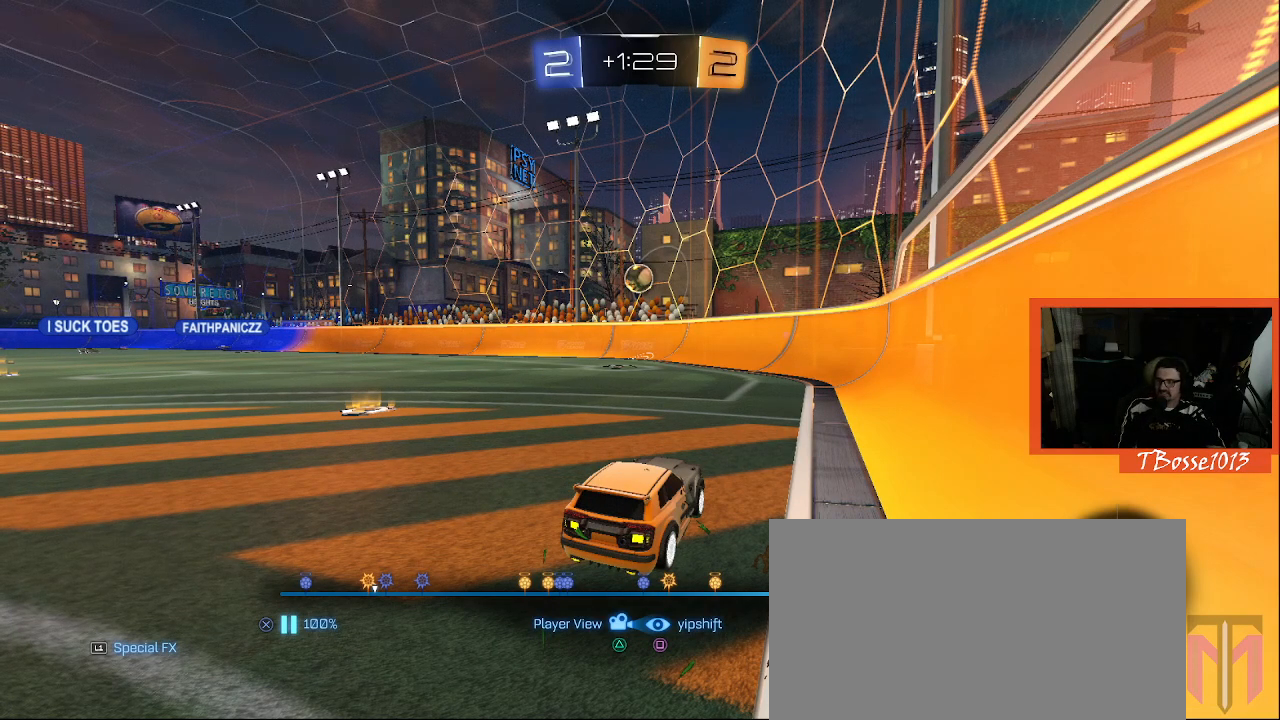
{"dt_ms": 500, "buttons": [], "left_stick": "center", "right_stick": "center", "events": []}
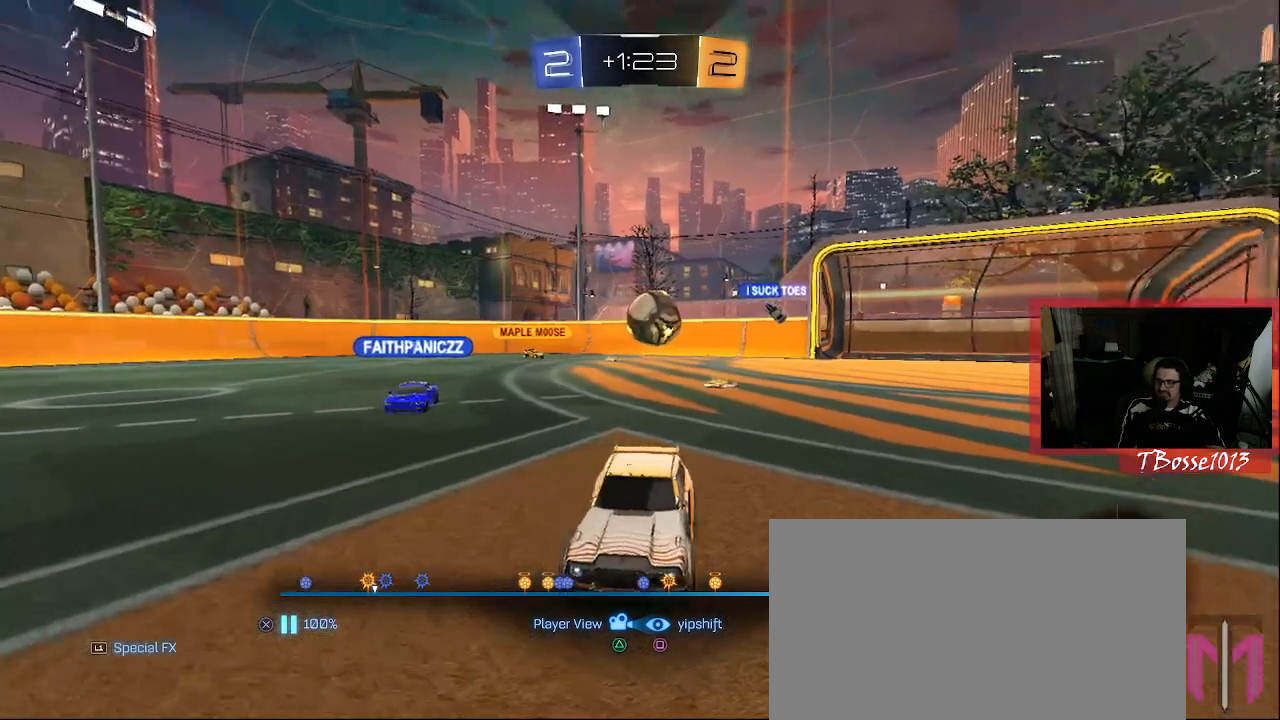
{"dt_ms": 500, "buttons": [], "left_stick": "center", "right_stick": "center", "events": []}
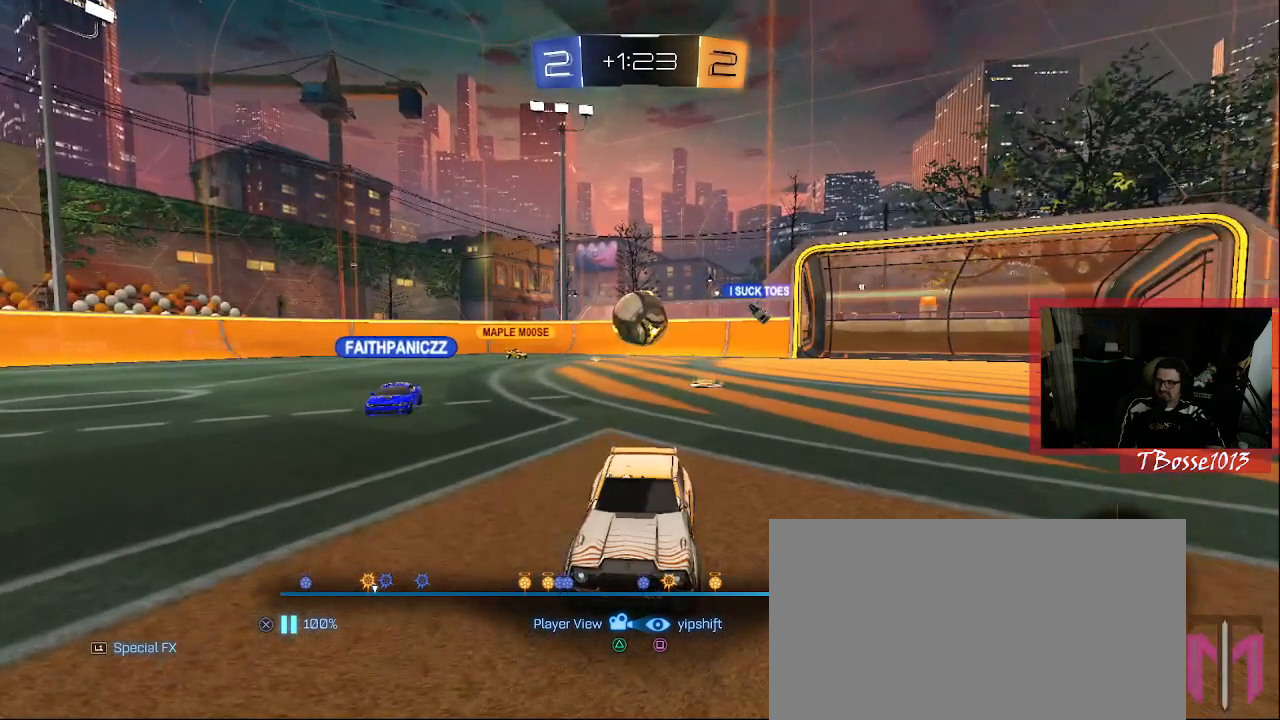
{"dt_ms": 1000, "buttons": ["CROSS"], "left_stick": "center", "right_stick": "center", "events": [[400, "CROSS", "down"], [550, "CROSS", "up"], [917, "CROSS", "down"]]}
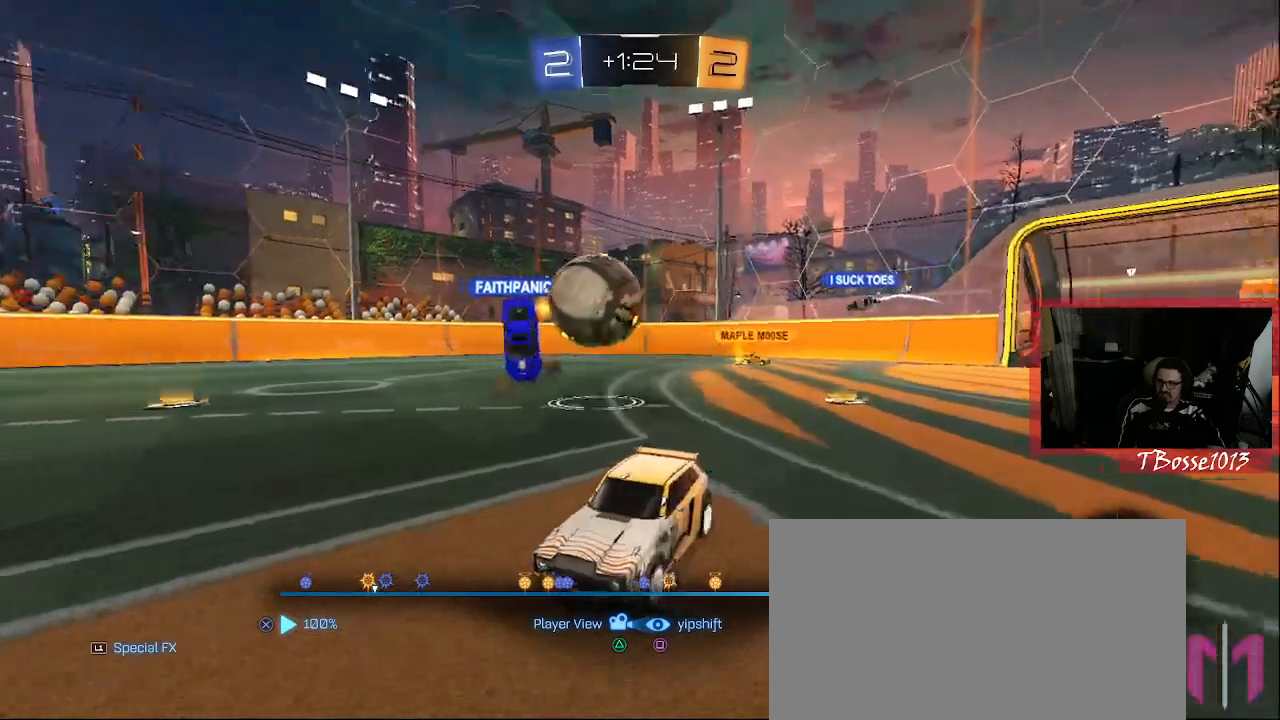
{"dt_ms": 500, "buttons": [], "left_stick": "center", "right_stick": "center", "events": [[83, "CROSS", "up"], [400, "DPAD_LEFT", "down"], [483, "DPAD_LEFT", "up"]]}
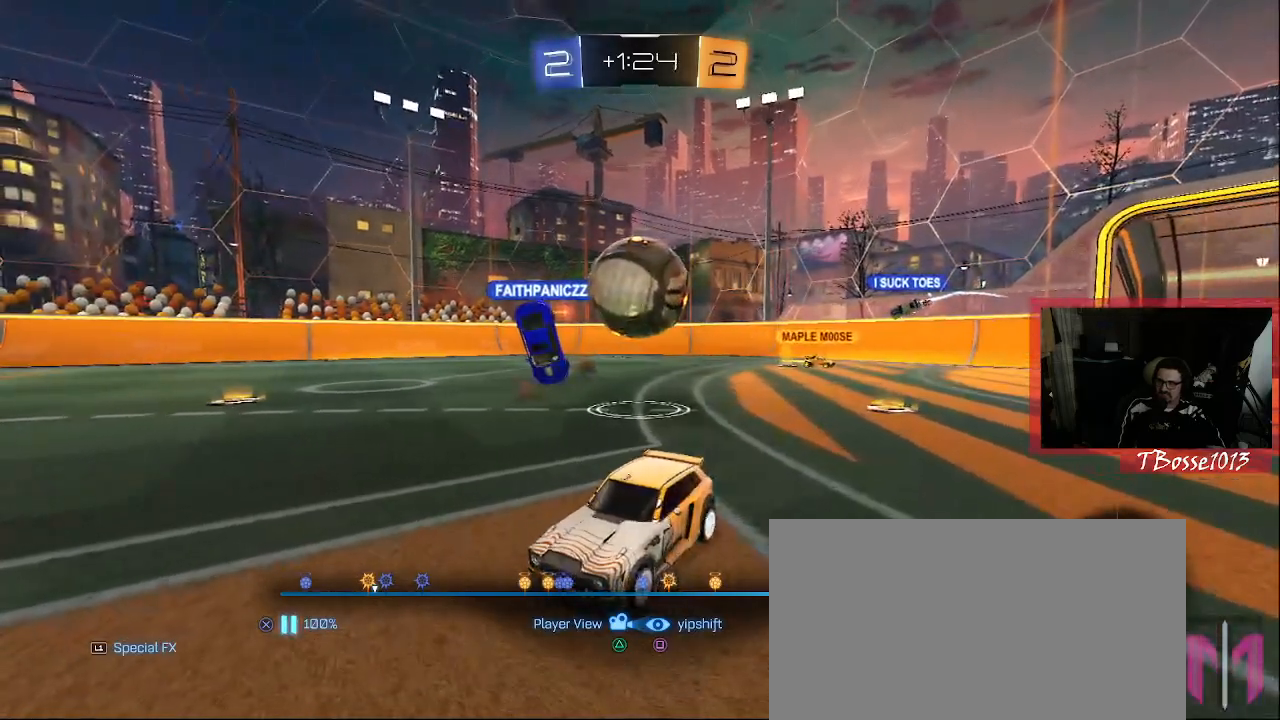
{"dt_ms": 500, "buttons": [], "left_stick": "center", "right_stick": "center", "events": []}
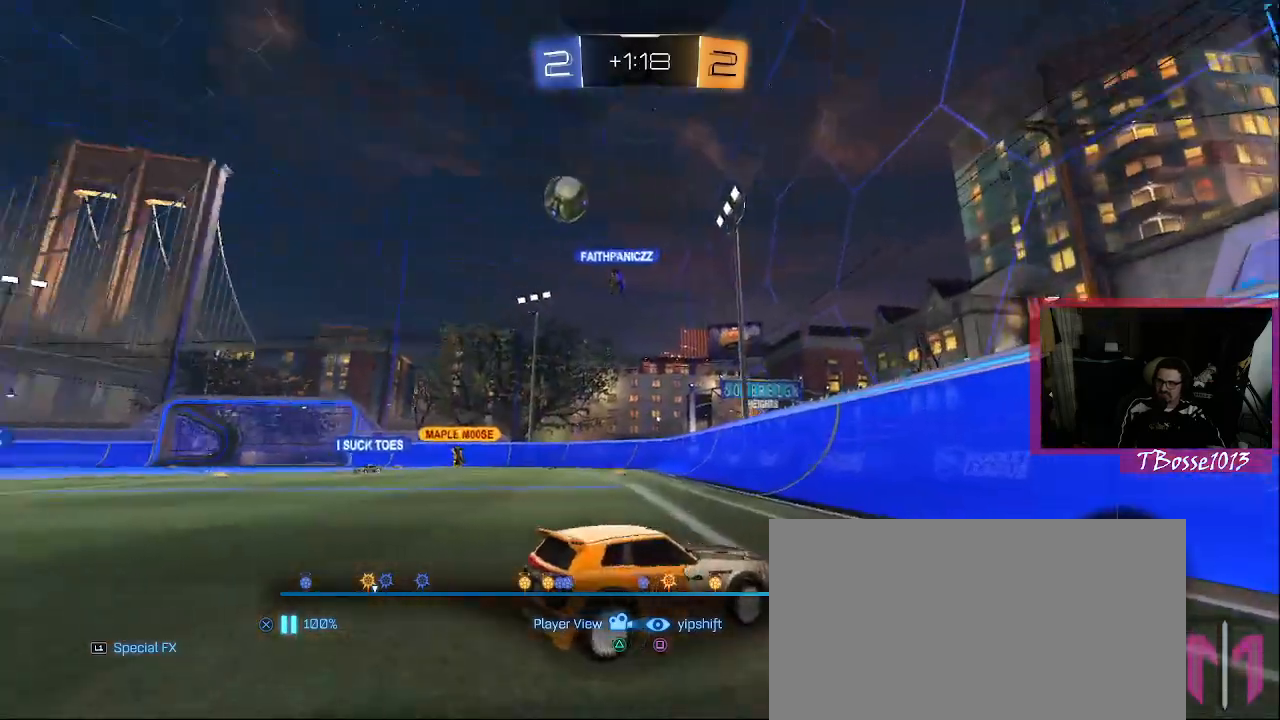
{"dt_ms": 500, "buttons": [], "left_stick": "center", "right_stick": "center", "events": [[150, "CROSS", "down"], [333, "CROSS", "up"]]}
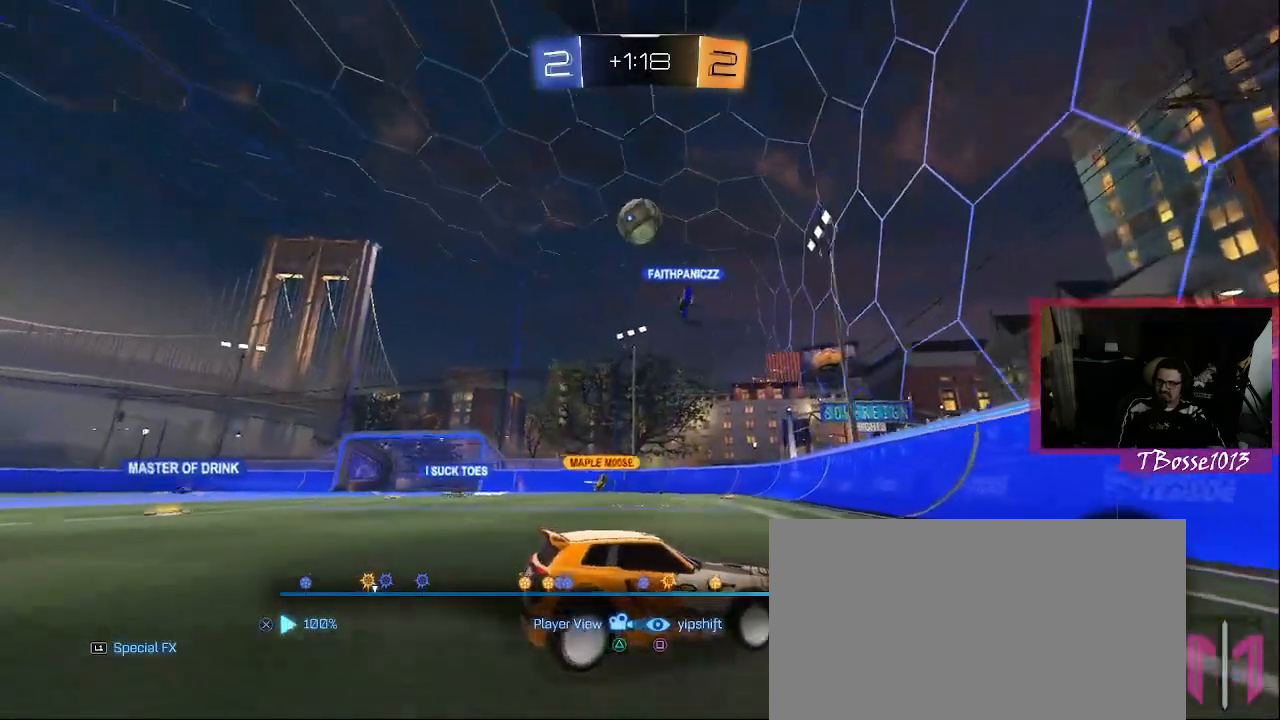
{"dt_ms": 500, "buttons": [], "left_stick": "center", "right_stick": "center", "events": []}
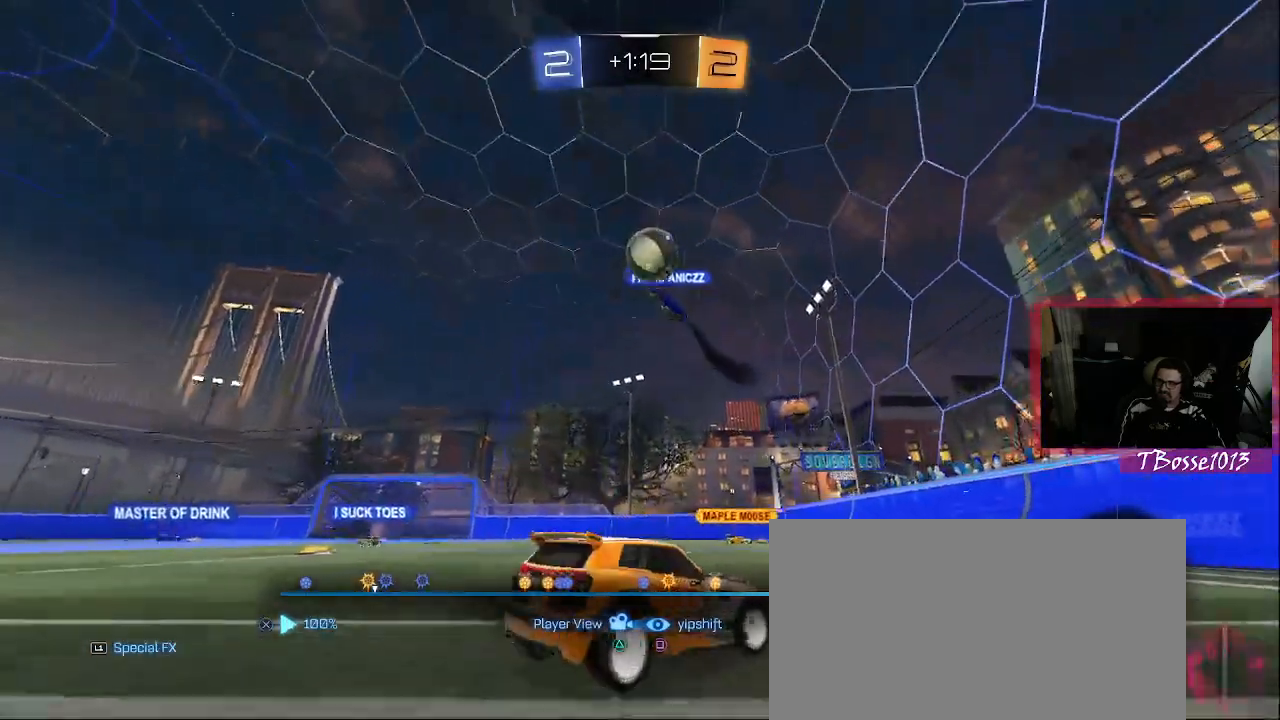
{"dt_ms": 1000, "buttons": [], "left_stick": "center", "right_stick": "center"}
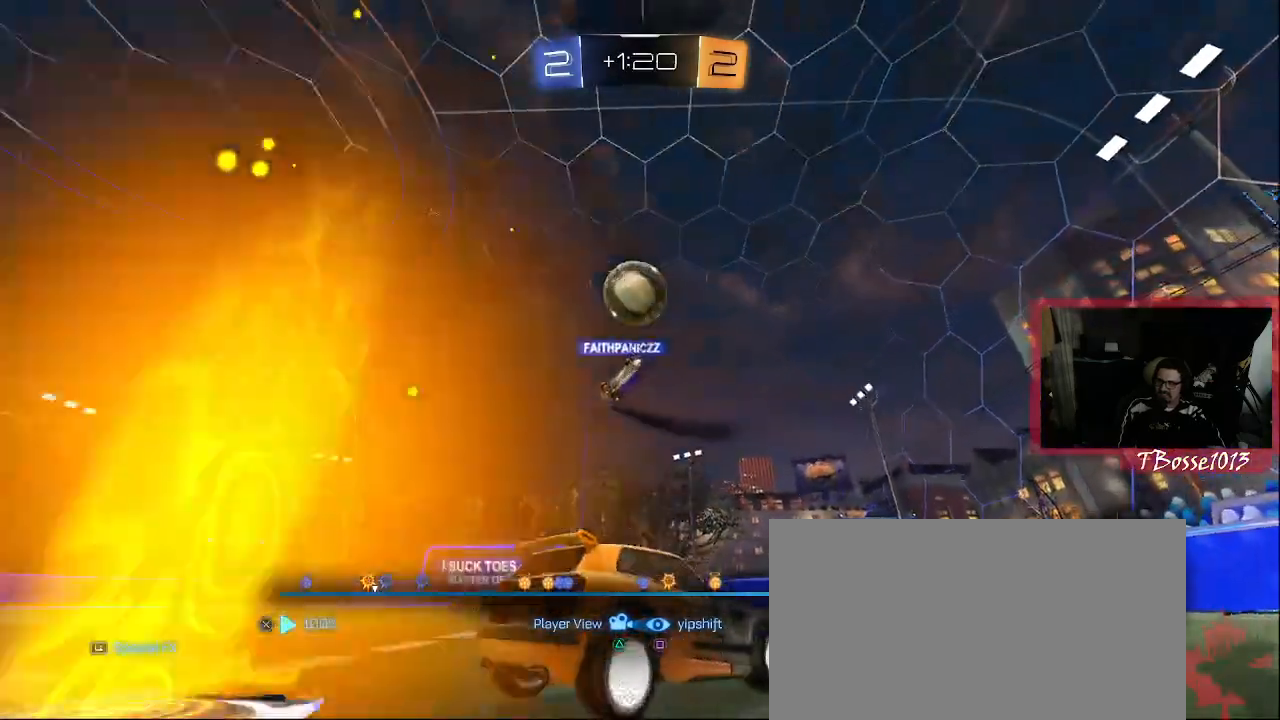
{"dt_ms": 500, "buttons": [], "left_stick": "center", "right_stick": "center", "events": []}